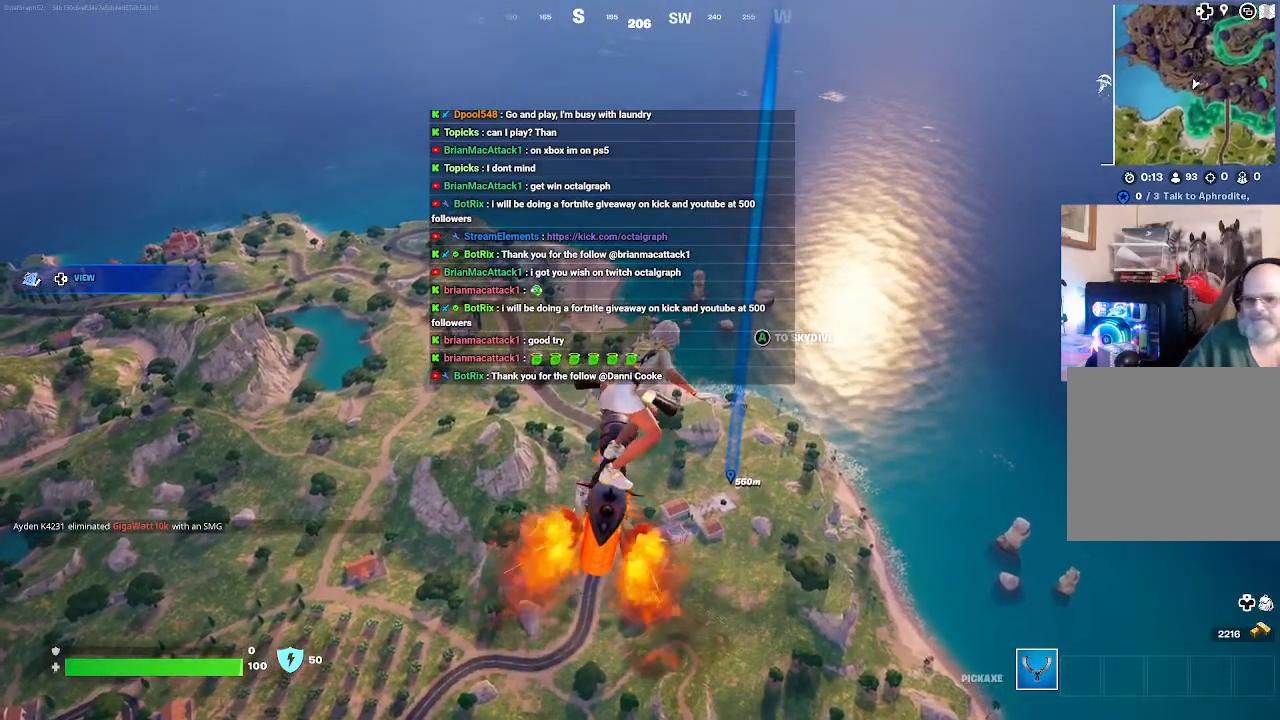
Gameplay with a controller (Xbox layout); each line is a JSON object with the inputs held at the frame after it. "events" lists button and stick changes between this image and that frame as [ms after this image, input, new state], when the widget could be followed in between.
{"buttons": [], "left_stick": "up", "right_stick": "center", "events": []}
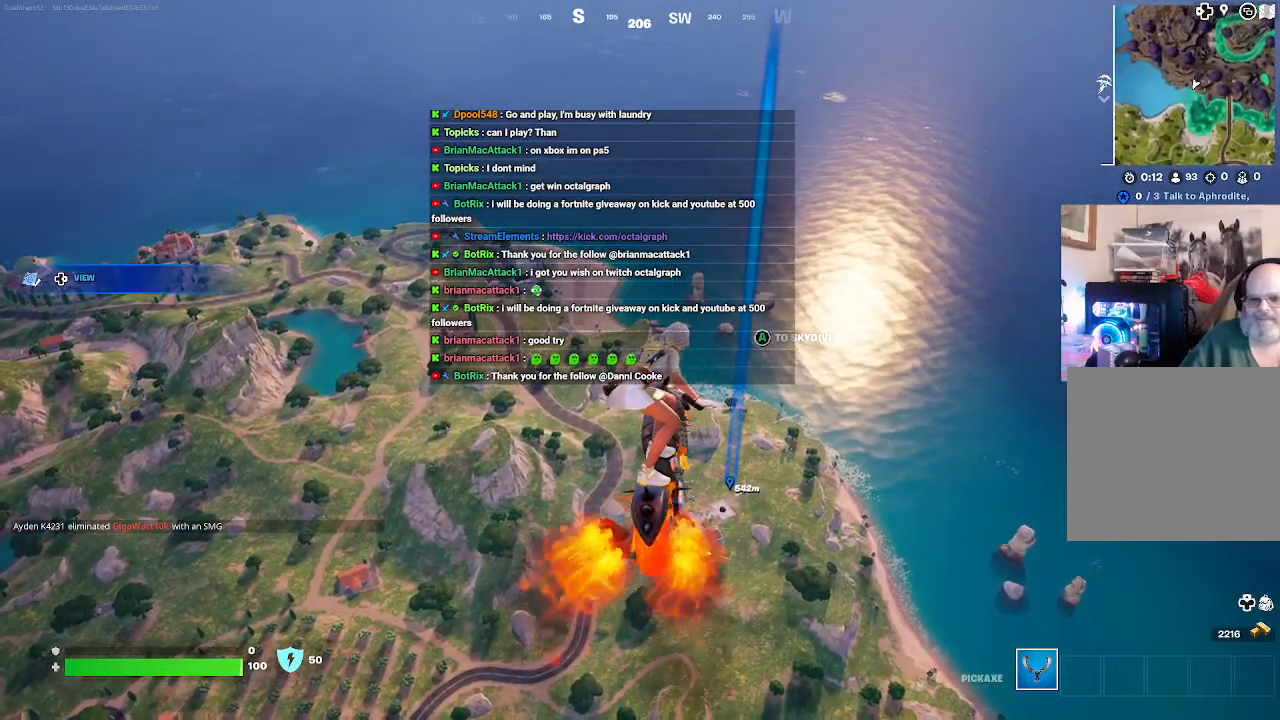
{"buttons": [], "left_stick": "up", "right_stick": "center", "events": []}
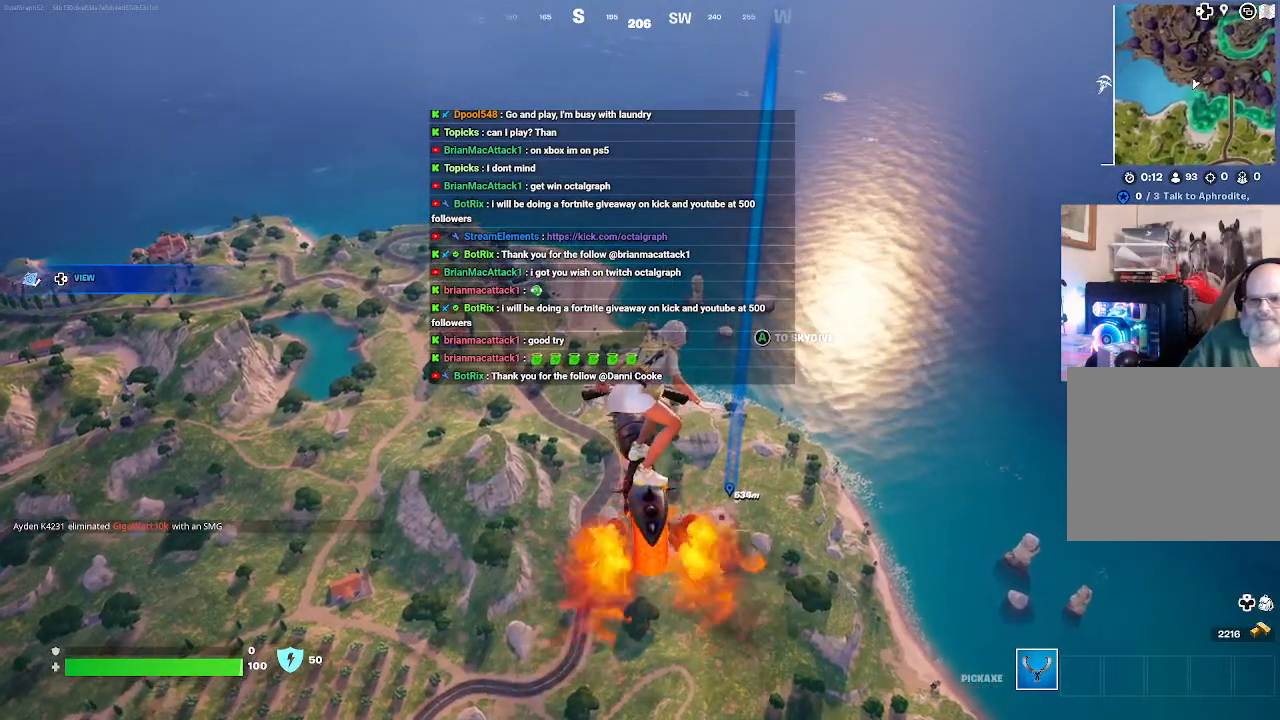
{"buttons": [], "left_stick": "up", "right_stick": "center", "events": []}
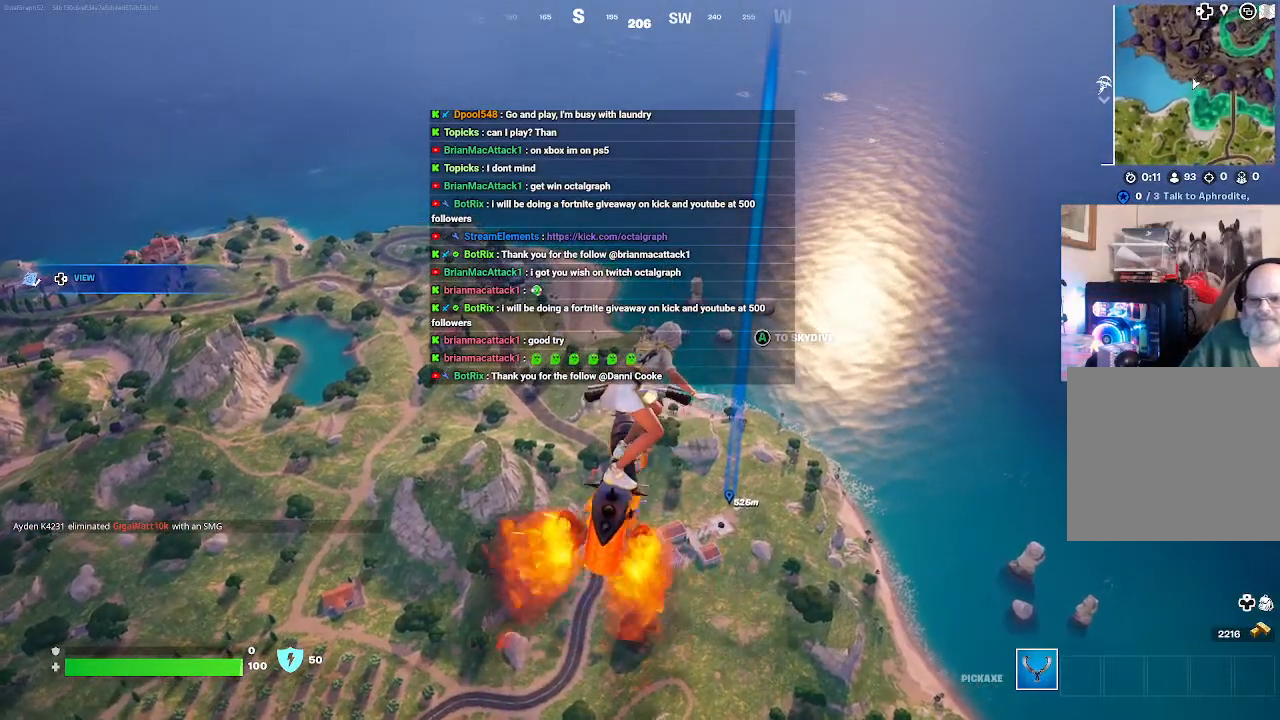
{"buttons": [], "left_stick": "up", "right_stick": "center", "events": []}
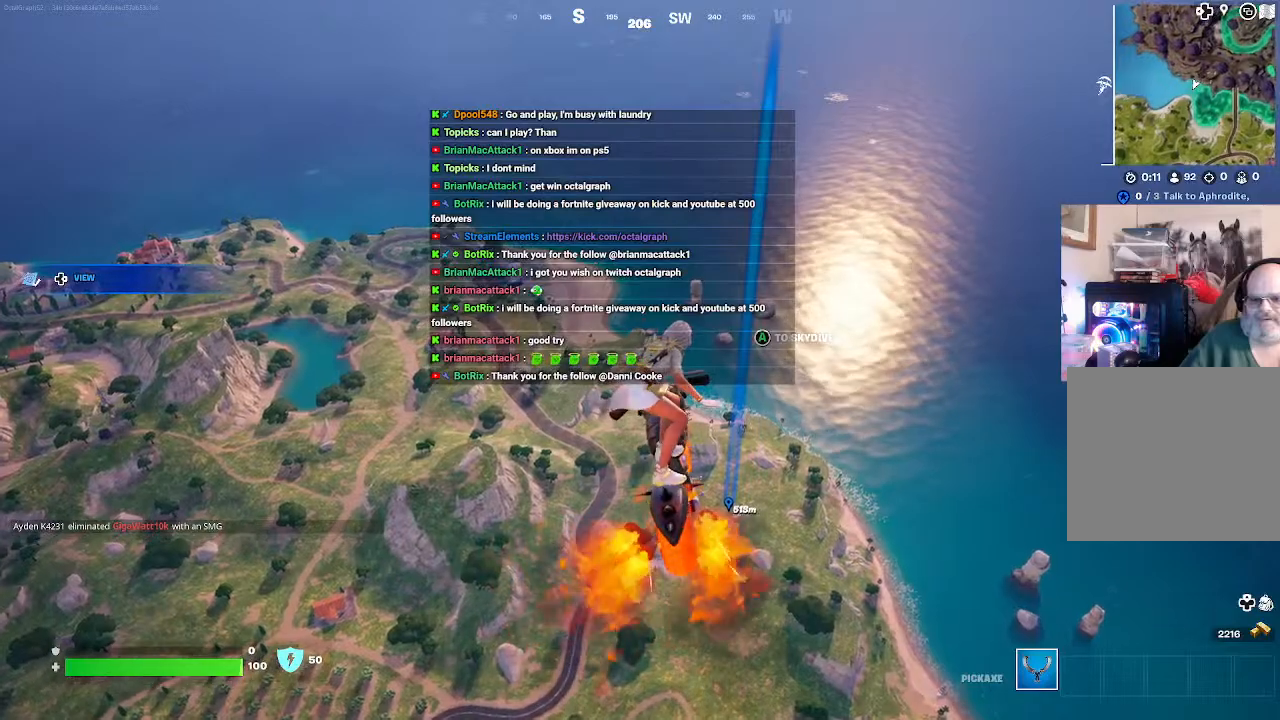
{"buttons": [], "left_stick": "up", "right_stick": "center", "events": []}
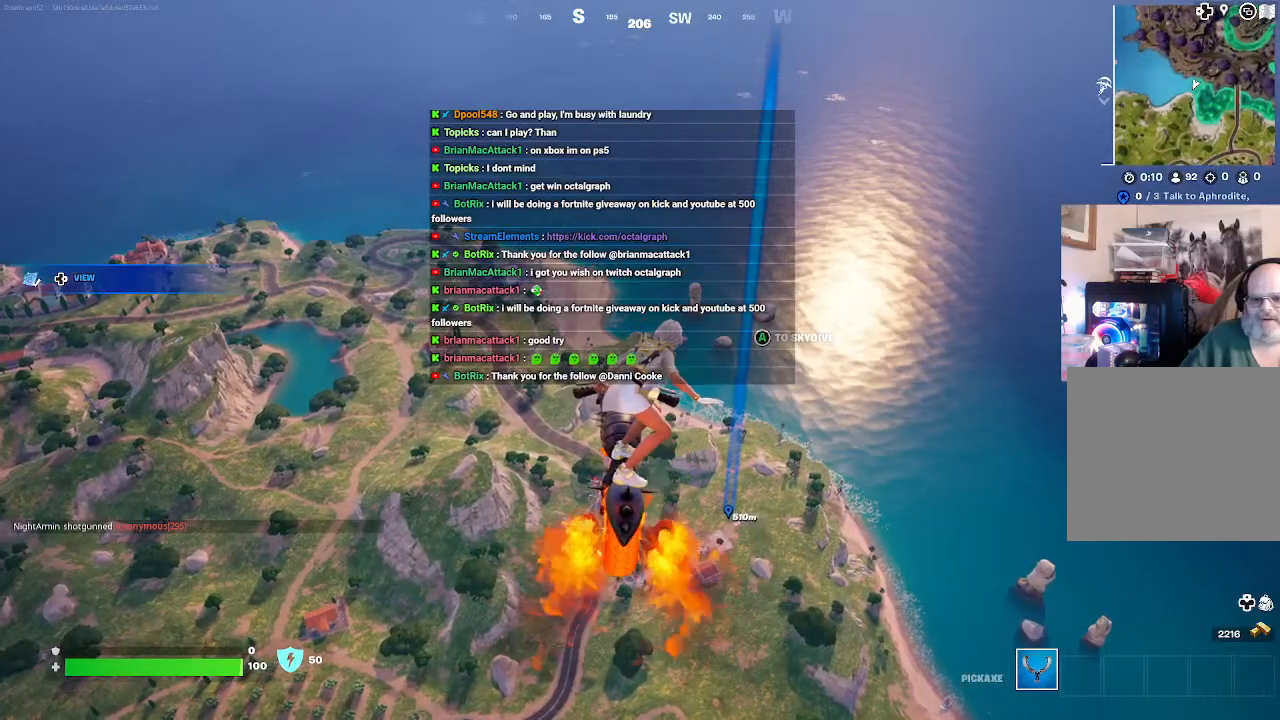
{"buttons": [], "left_stick": "up", "right_stick": "center", "events": []}
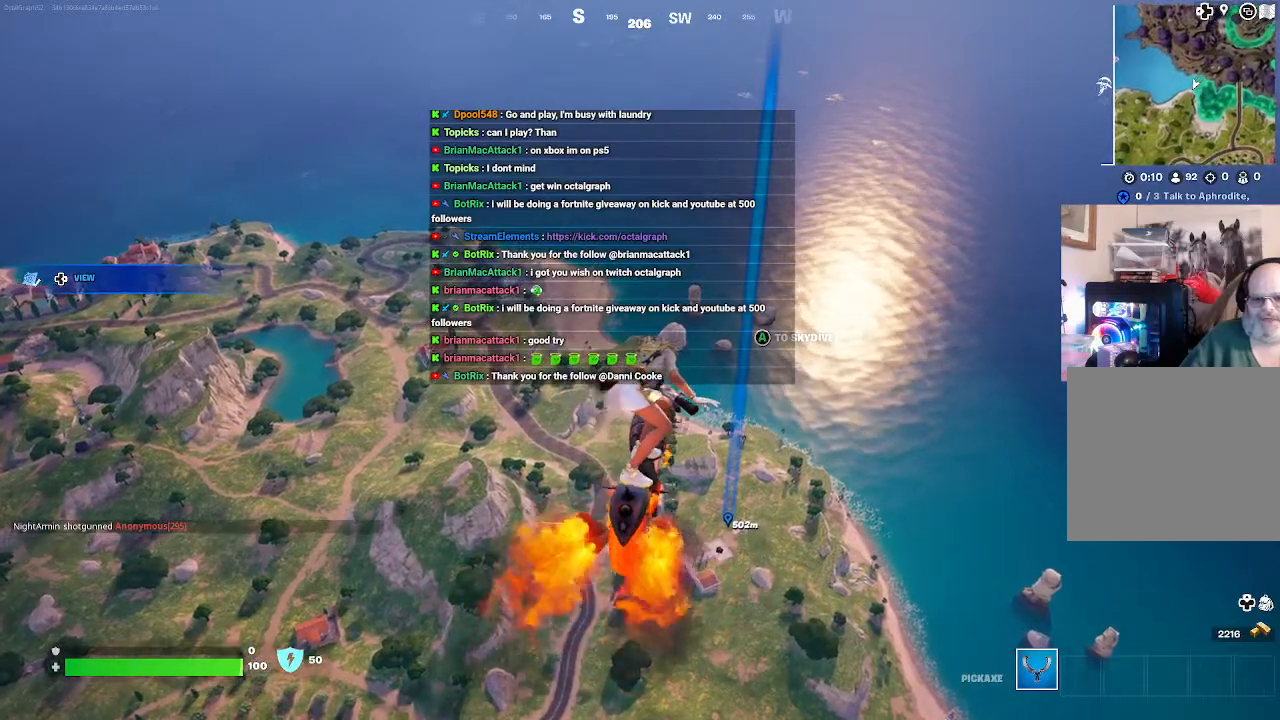
{"buttons": [], "left_stick": "up", "right_stick": "center", "events": []}
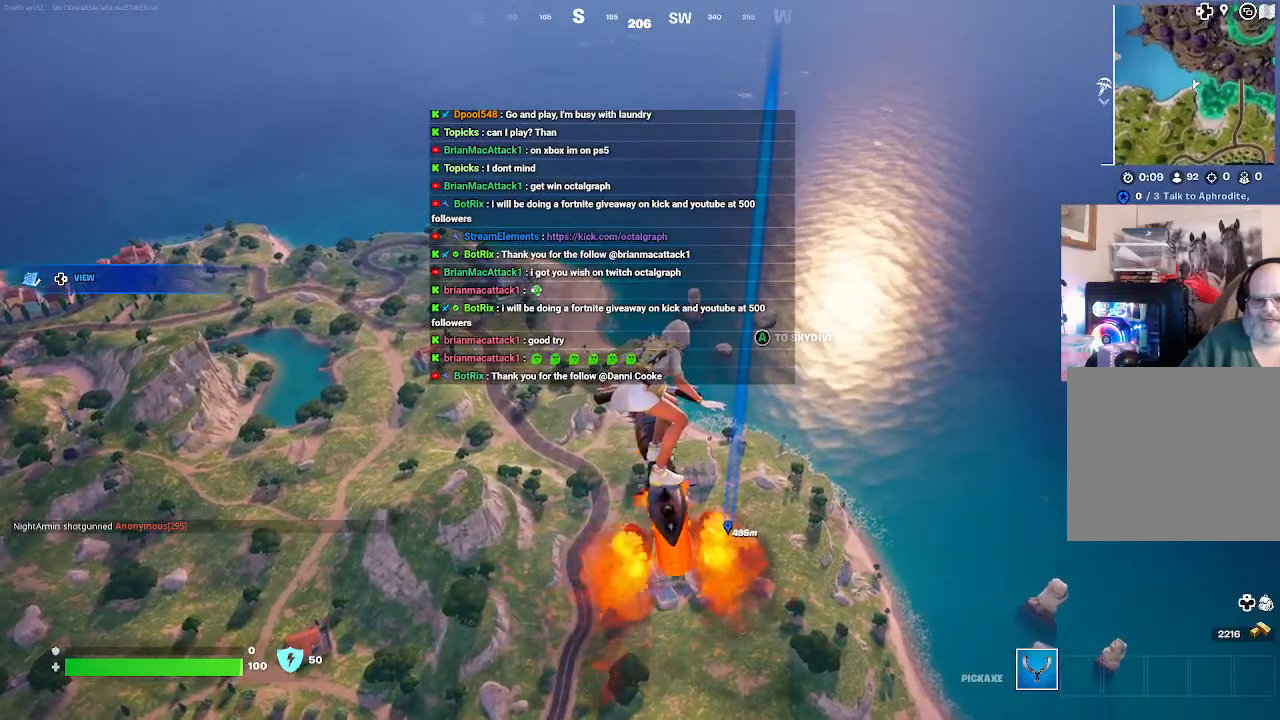
{"buttons": [], "left_stick": "up", "right_stick": "down", "events": [[333, "right_stick", "down"]]}
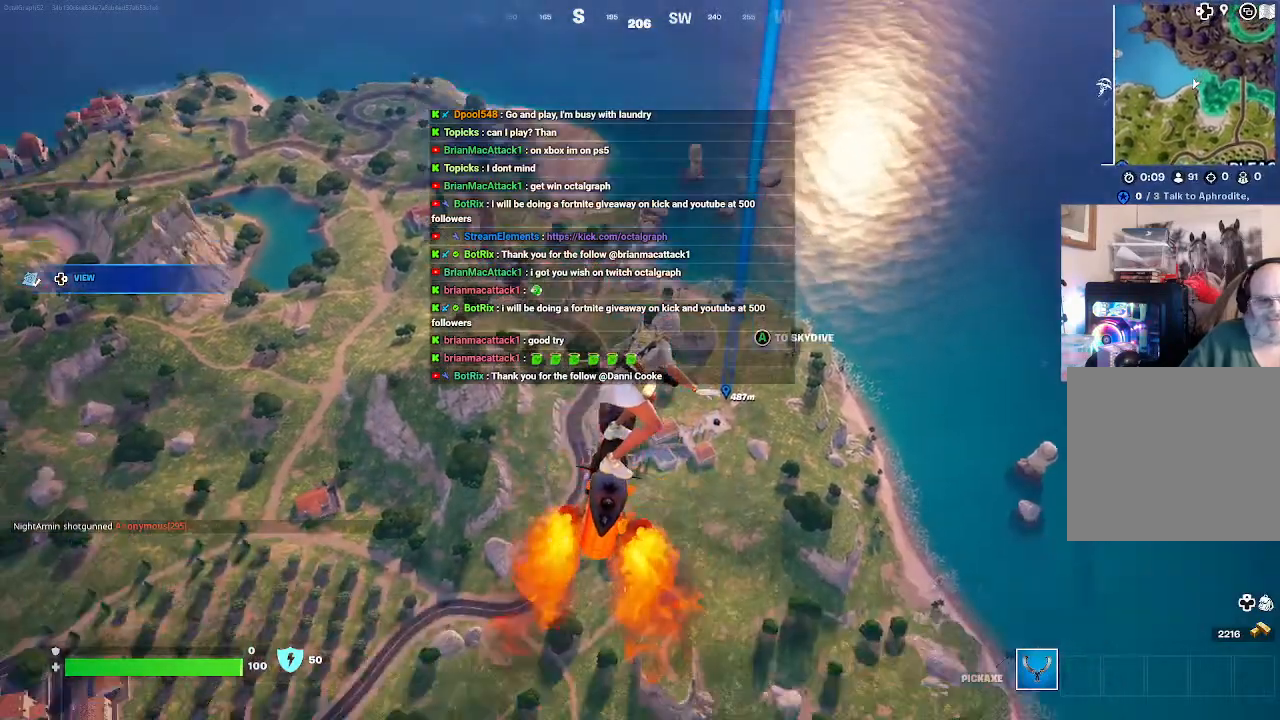
{"buttons": [], "left_stick": "up", "right_stick": "center", "events": [[133, "right_stick", "center"]]}
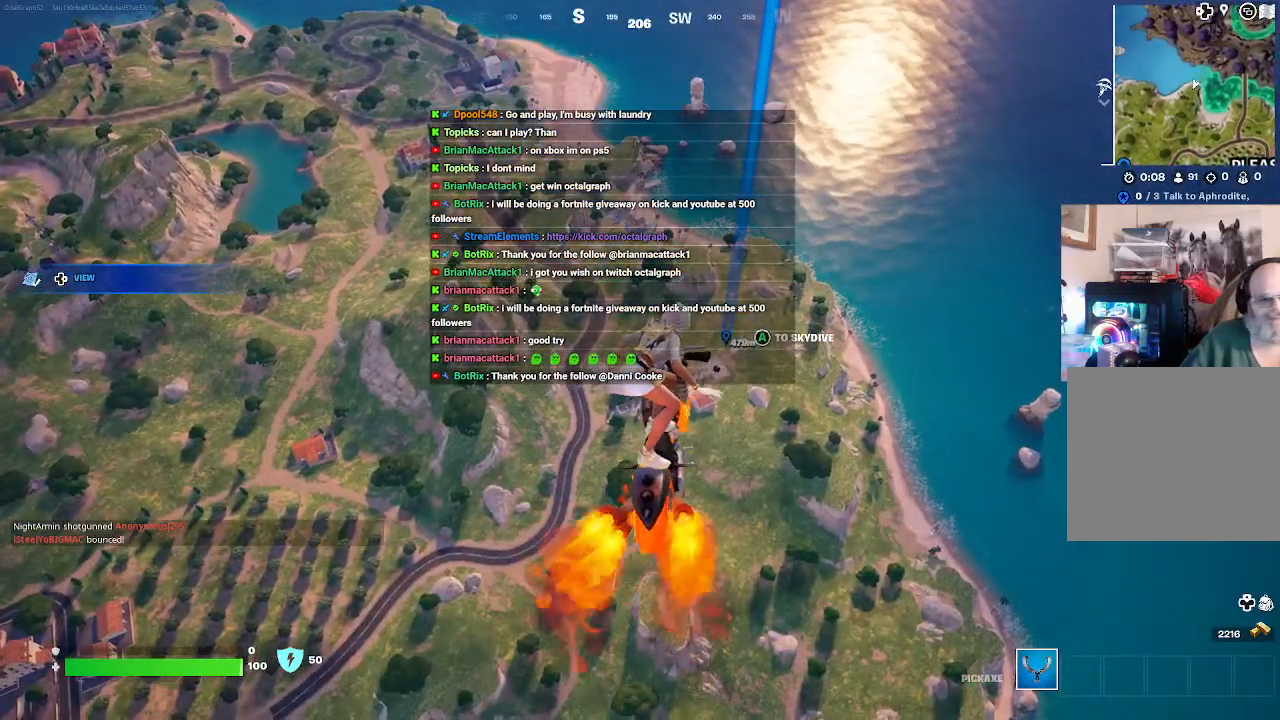
{"buttons": [], "left_stick": "up", "right_stick": "center", "events": []}
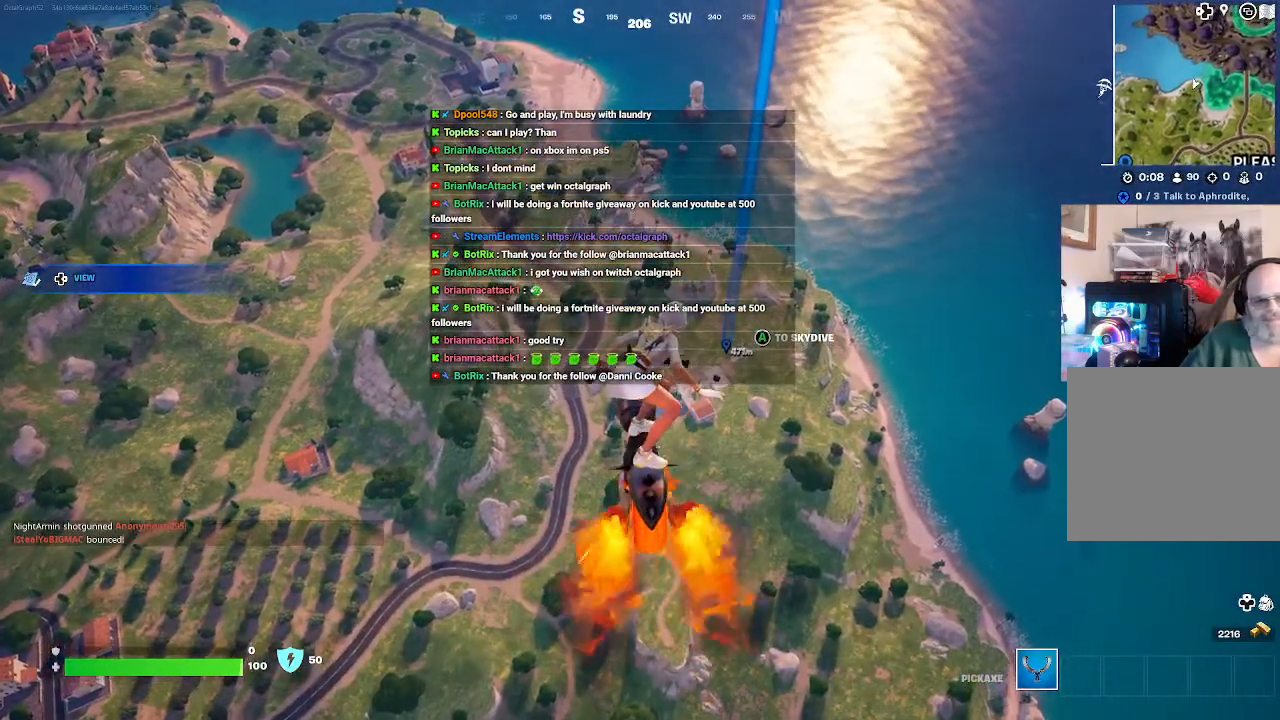
{"buttons": [], "left_stick": "up", "right_stick": "center", "events": []}
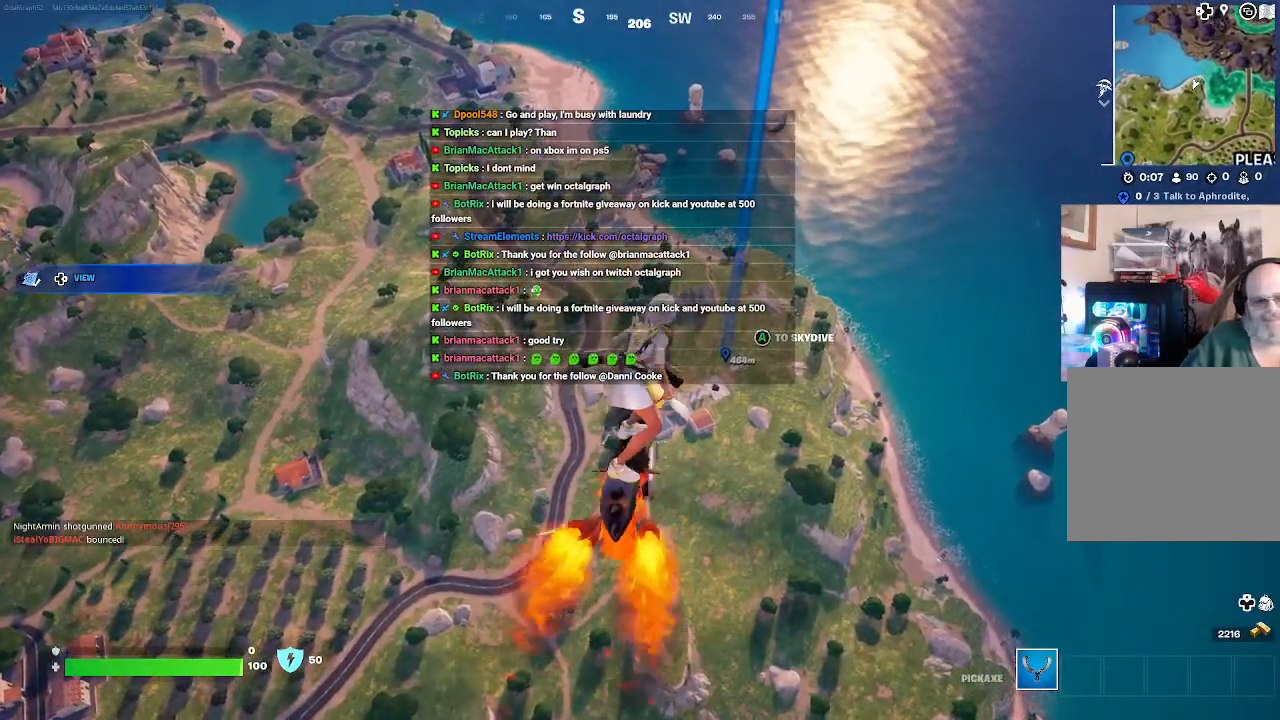
{"buttons": [], "left_stick": "up", "right_stick": "center", "events": []}
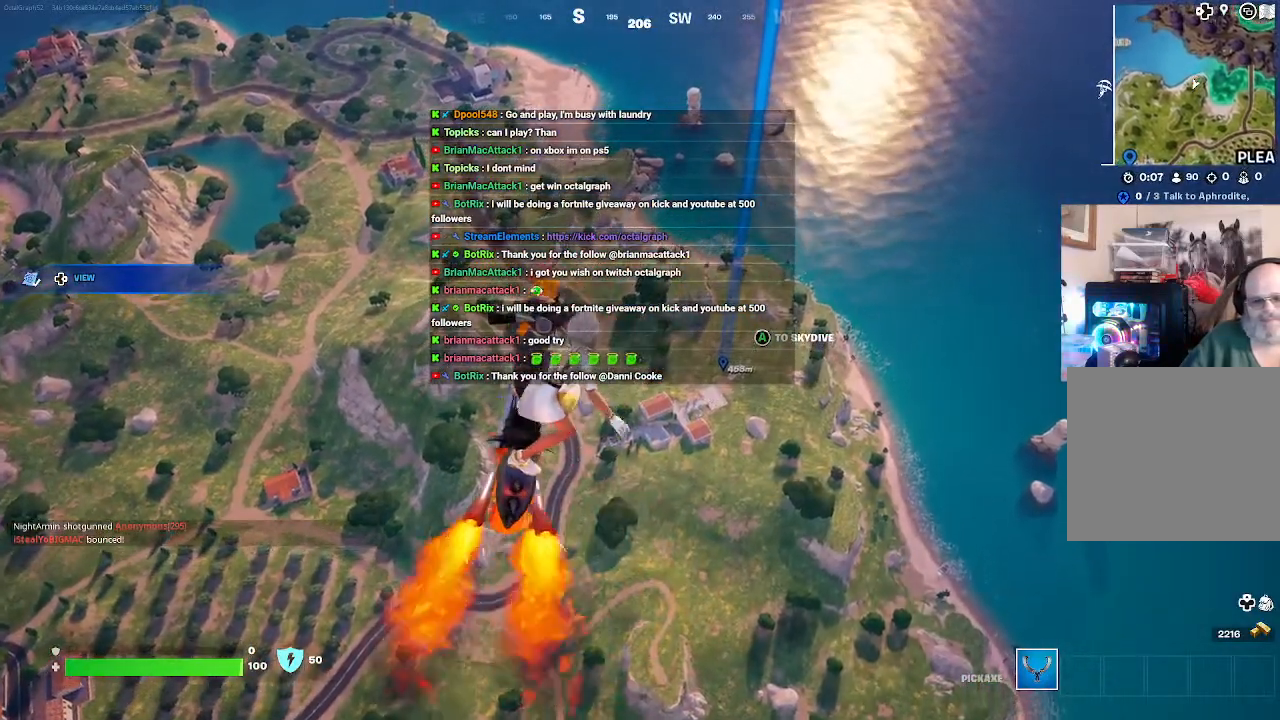
{"buttons": [], "left_stick": "up", "right_stick": "center", "events": []}
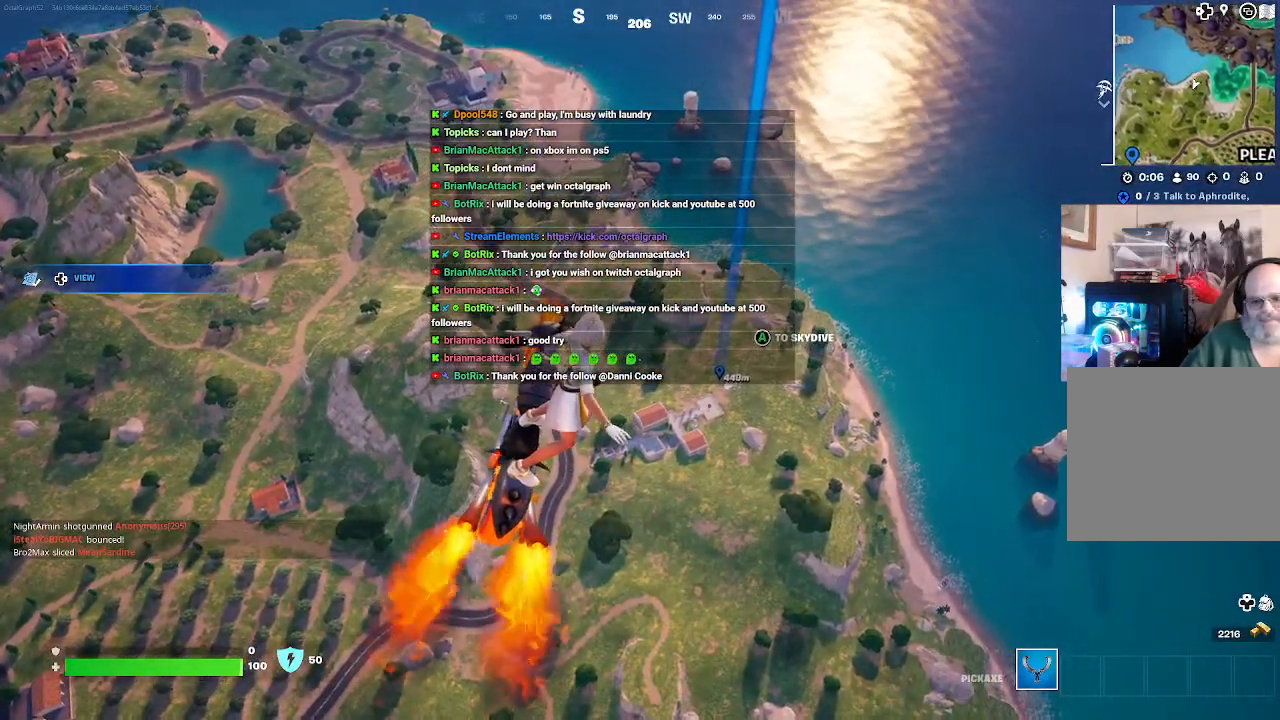
{"buttons": [], "left_stick": "up", "right_stick": "center", "events": [[367, "A", "down"], [500, "A", "up"]]}
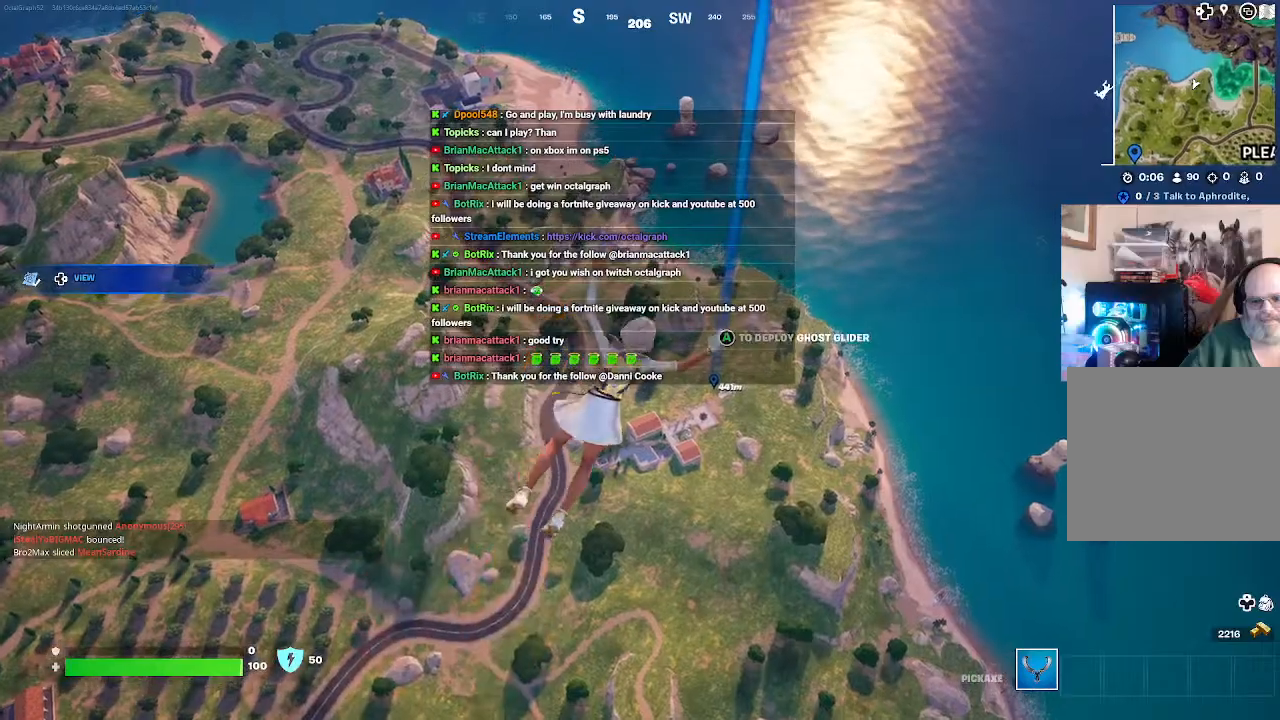
{"buttons": [], "left_stick": "up", "right_stick": "center", "events": []}
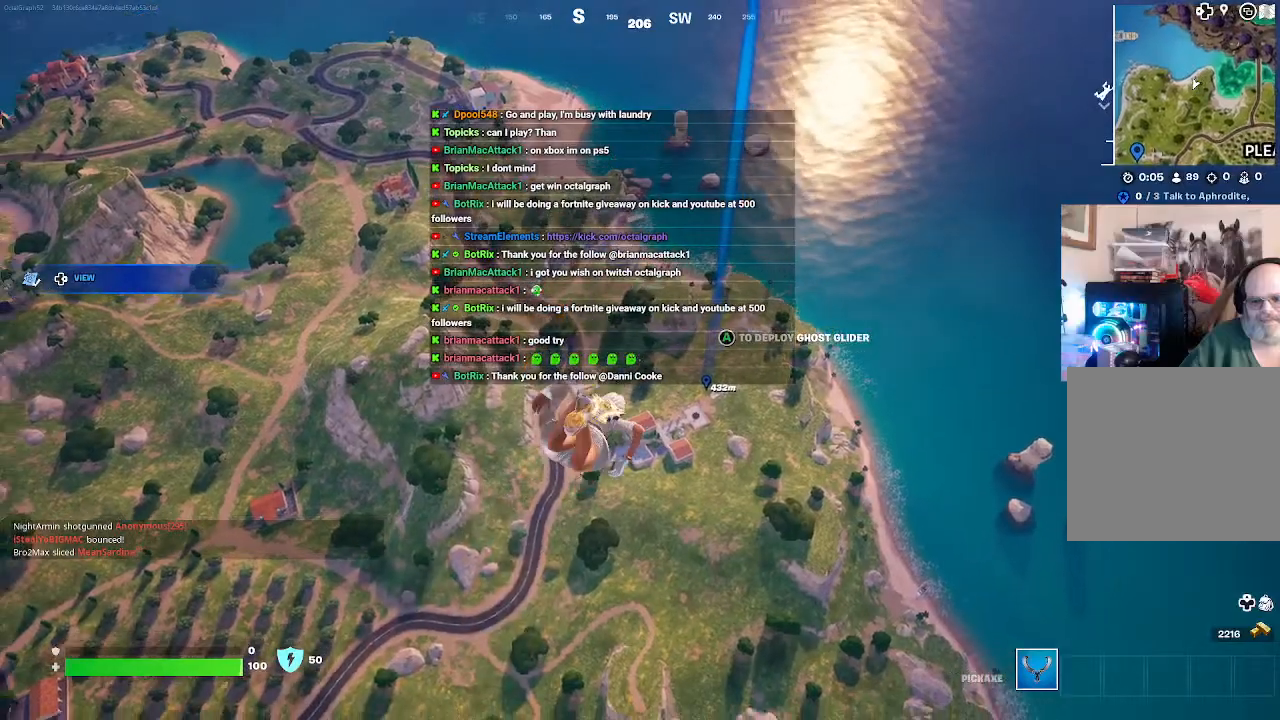
{"buttons": [], "left_stick": "up", "right_stick": "center", "events": []}
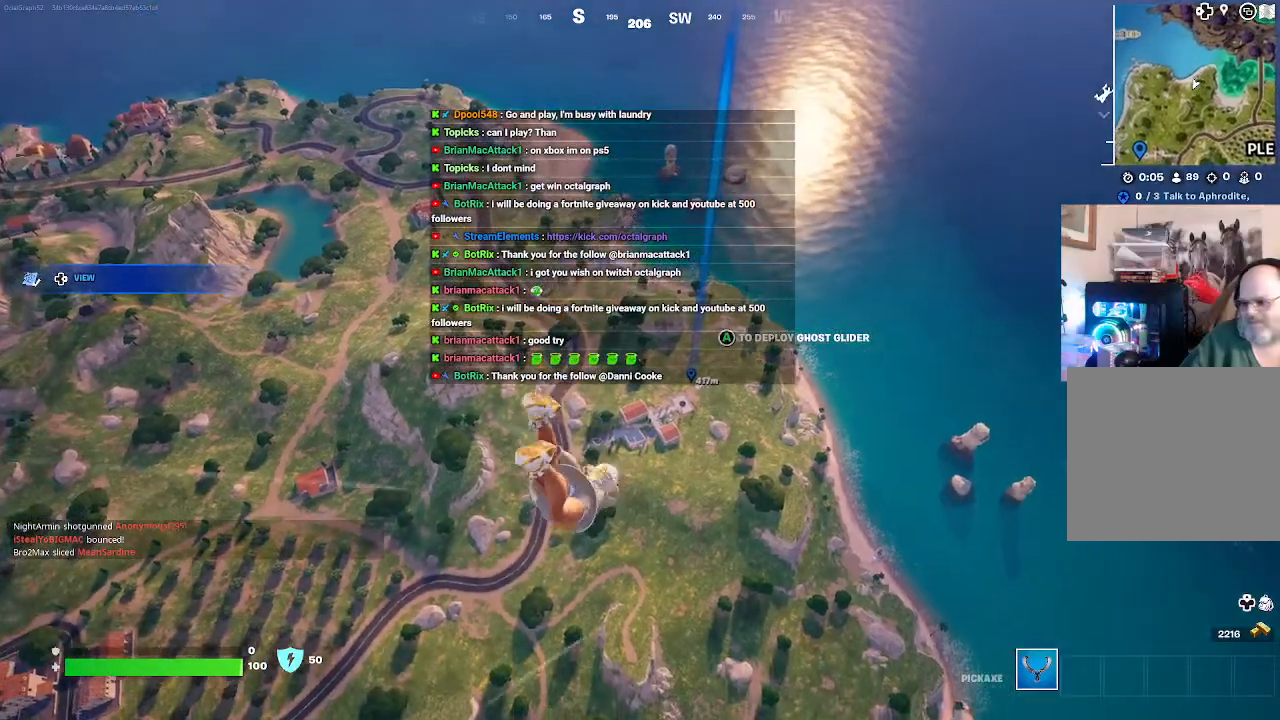
{"buttons": [], "left_stick": "up", "right_stick": "center", "events": []}
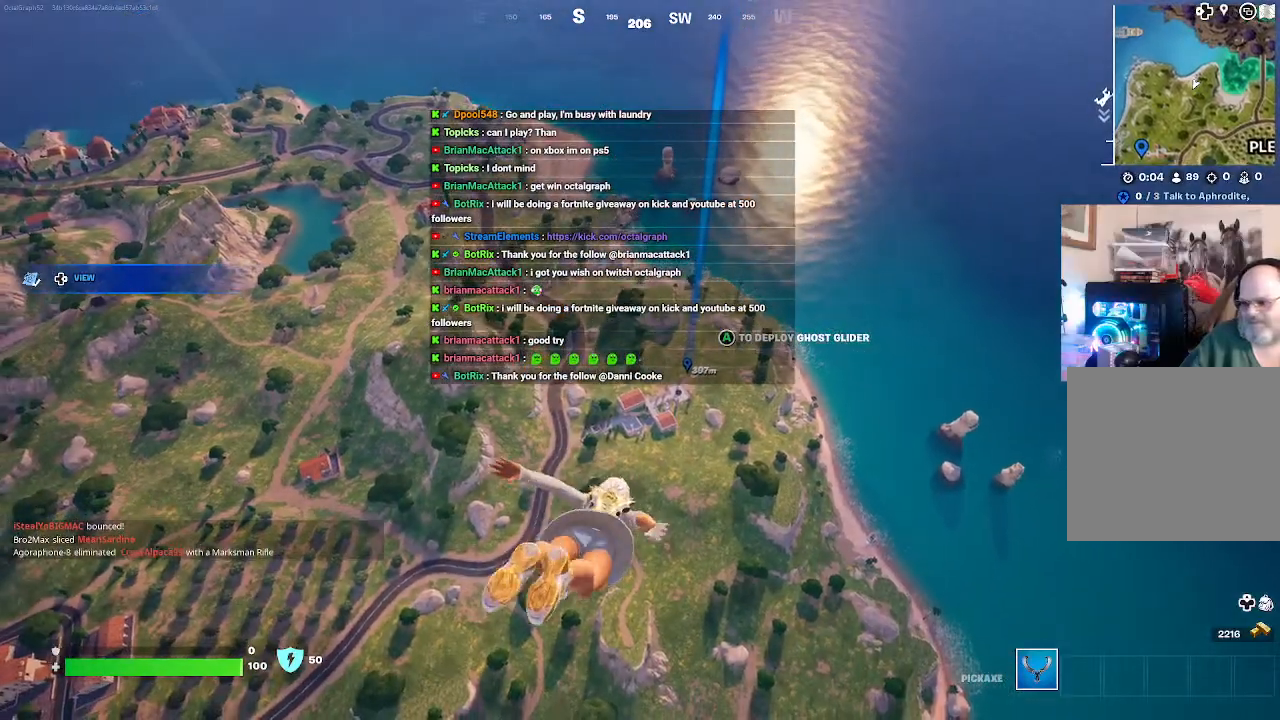
{"buttons": [], "left_stick": "up", "right_stick": "center", "events": []}
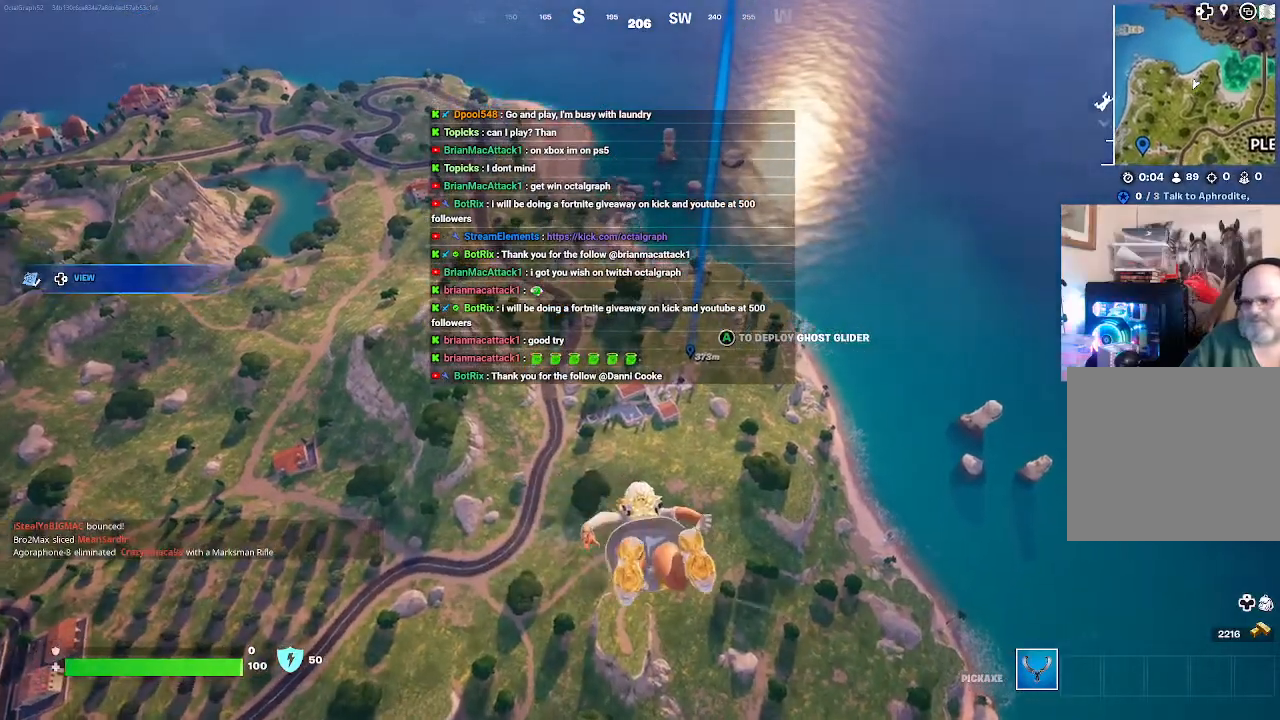
{"buttons": [], "left_stick": "up", "right_stick": "center", "events": []}
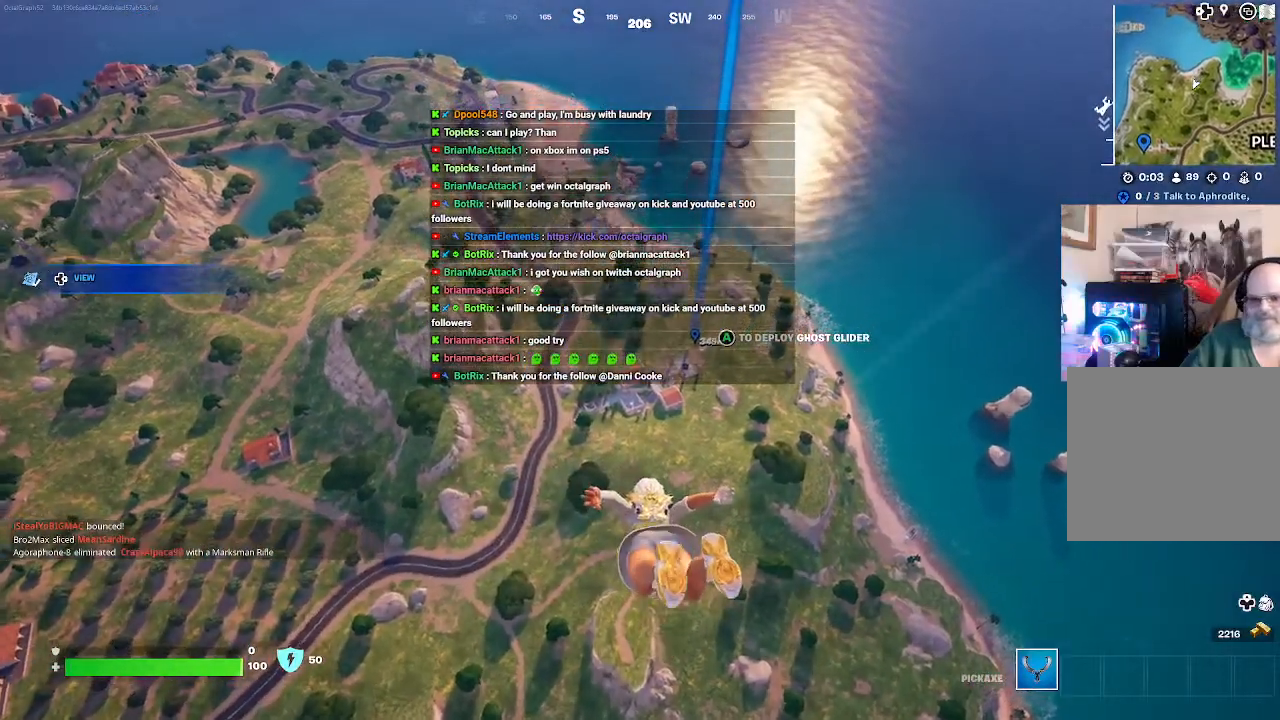
{"buttons": [], "left_stick": "up", "right_stick": "center", "events": []}
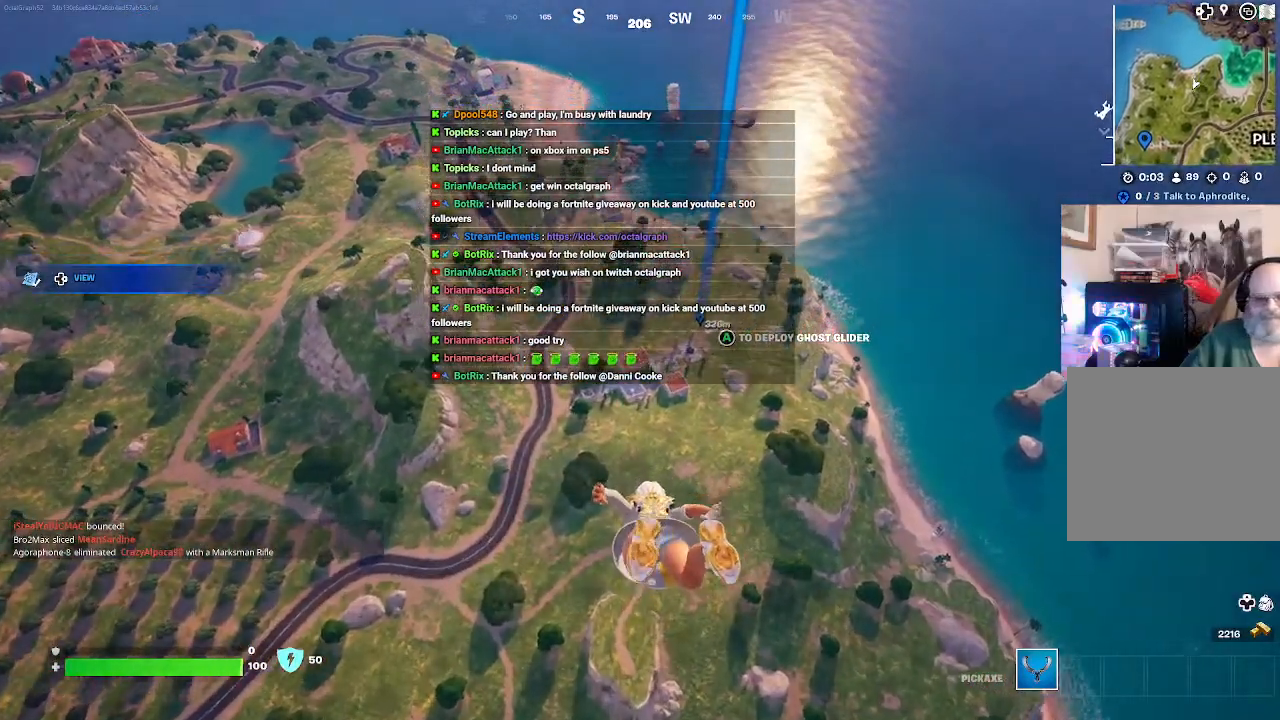
{"buttons": [], "left_stick": "up", "right_stick": "center", "events": []}
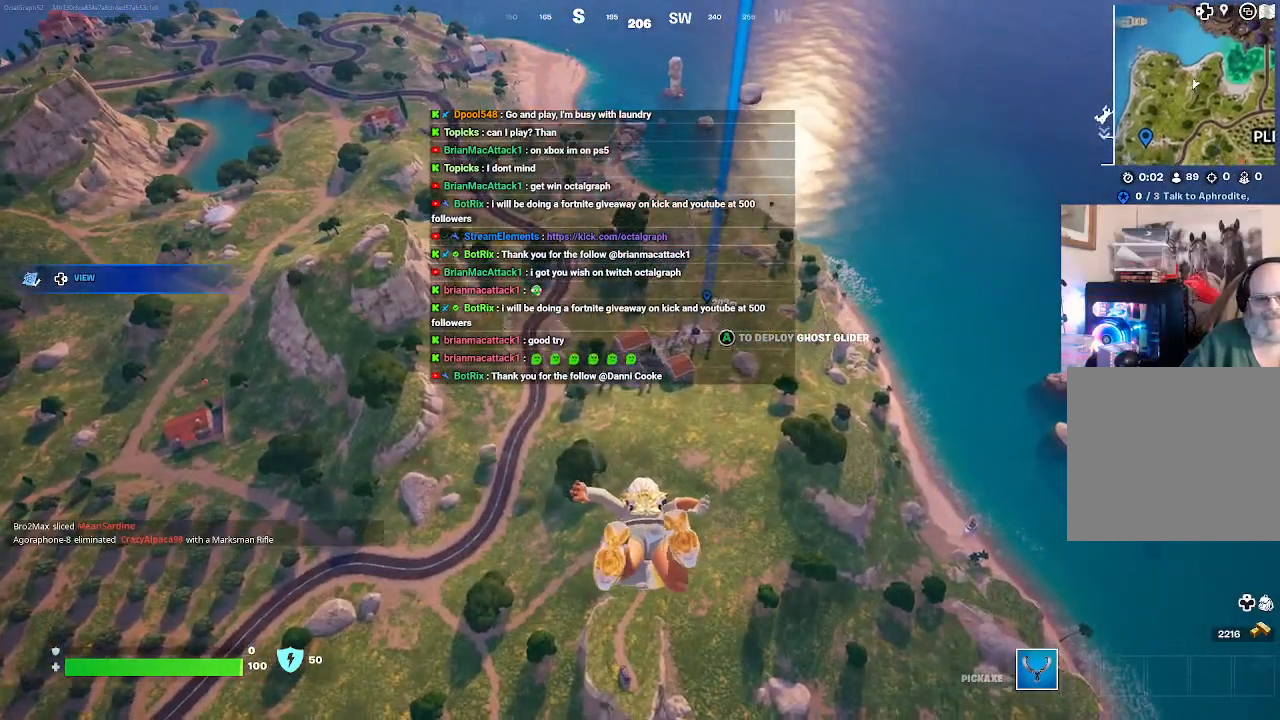
{"buttons": [], "left_stick": "up", "right_stick": "center", "events": []}
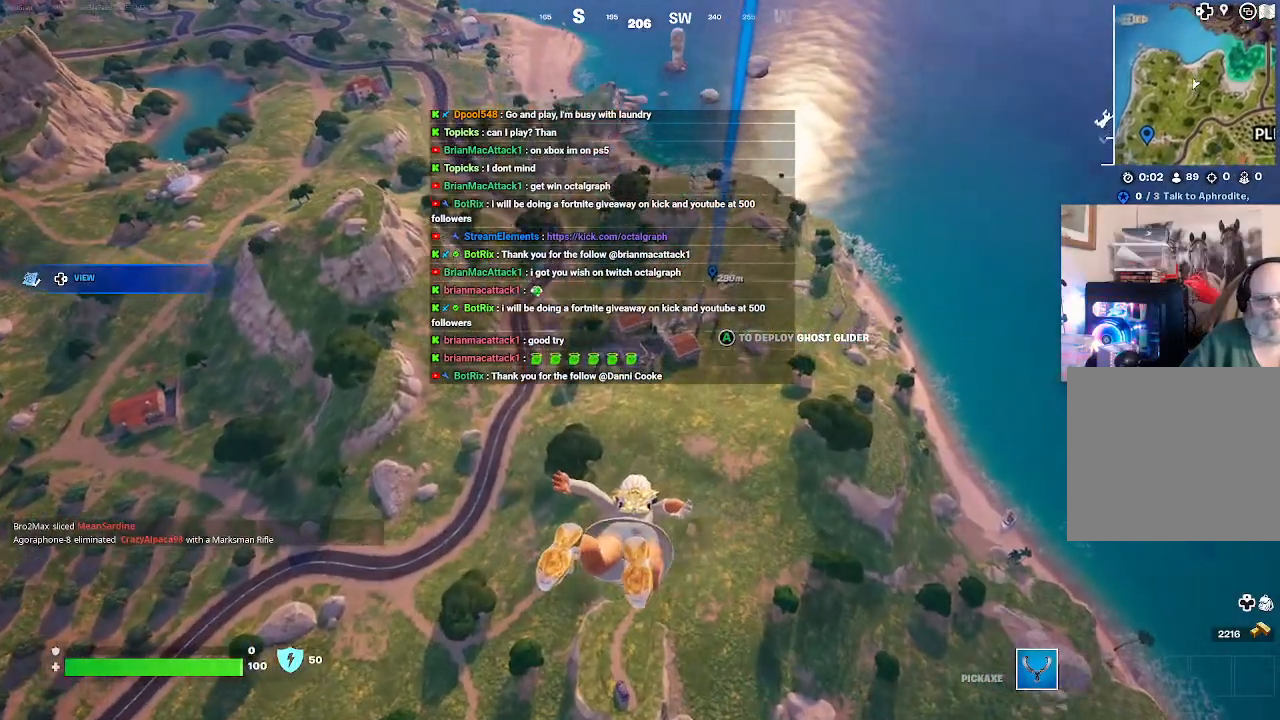
{"buttons": [], "left_stick": "up", "right_stick": "center", "events": []}
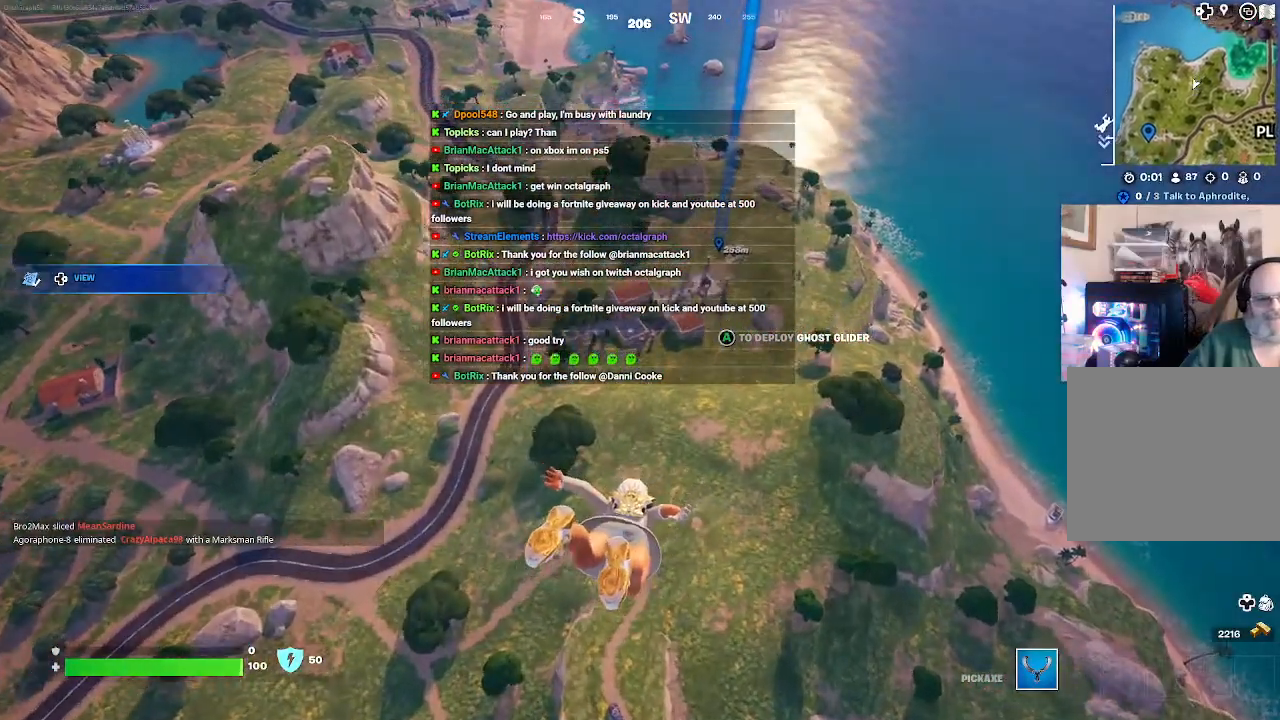
{"buttons": [], "left_stick": "up", "right_stick": "center", "events": []}
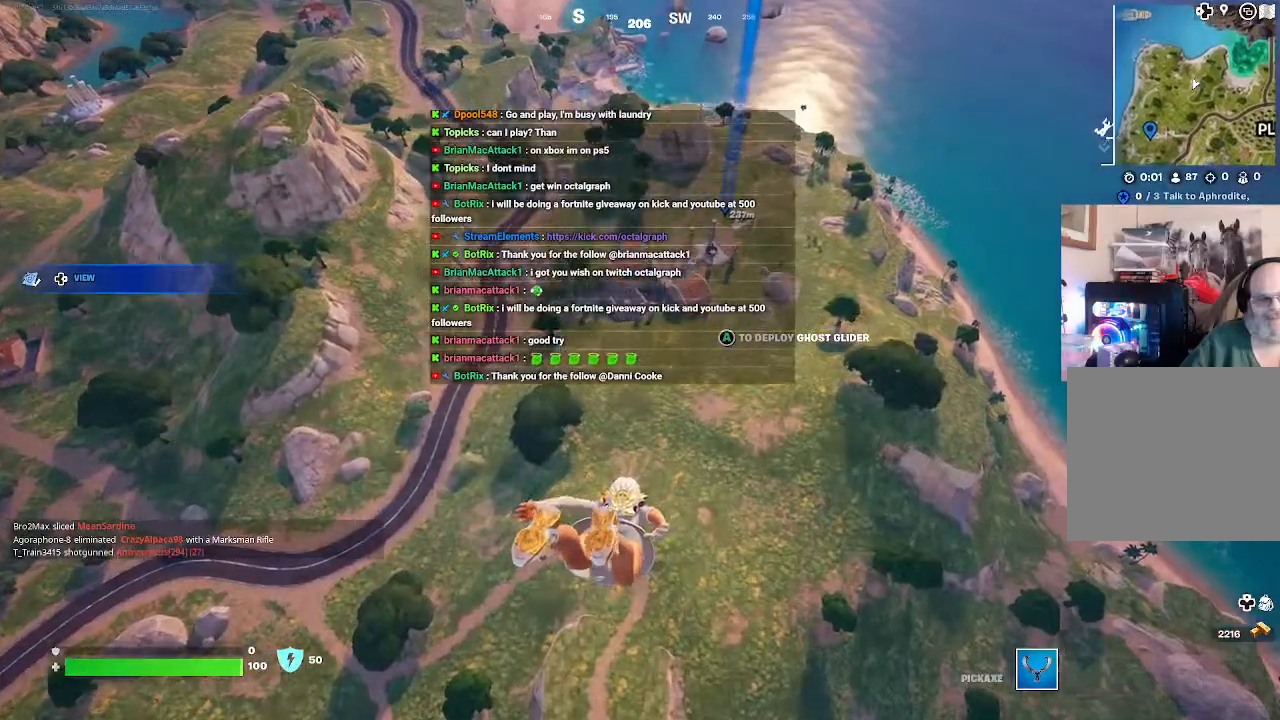
{"buttons": [], "left_stick": "up", "right_stick": "center", "events": []}
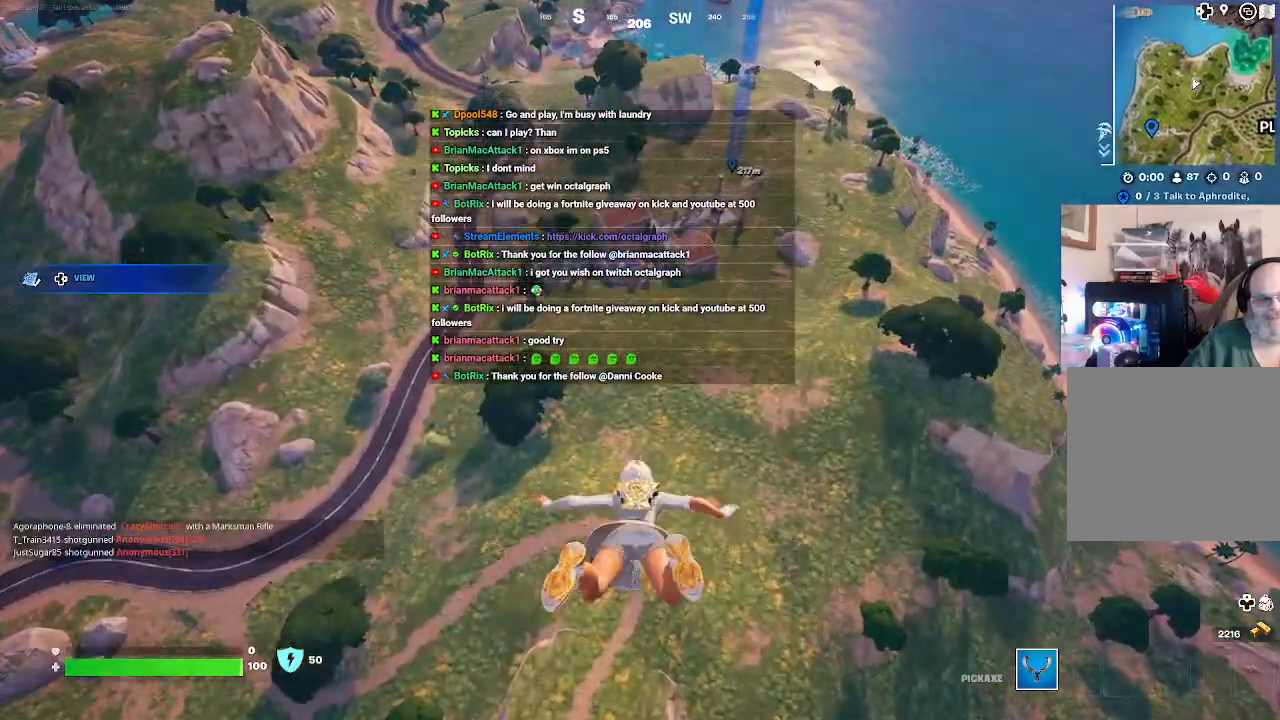
{"buttons": [], "left_stick": "up", "right_stick": "center", "events": []}
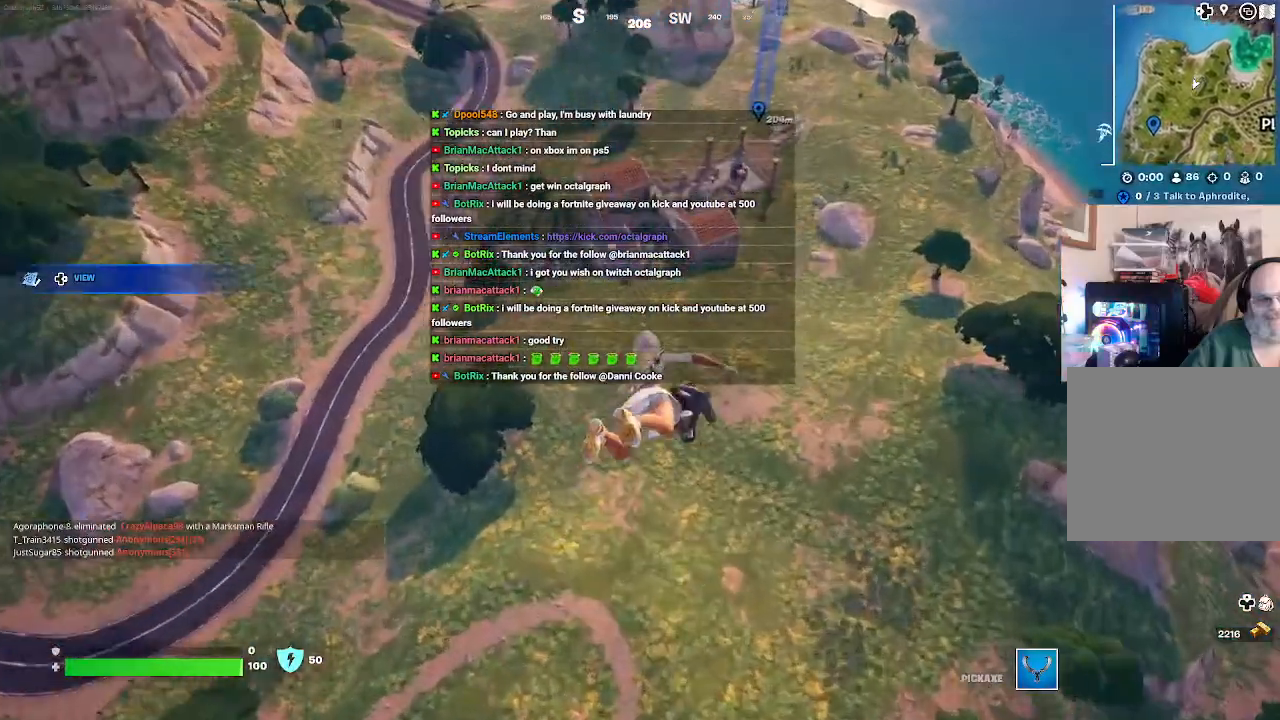
{"buttons": [], "left_stick": "up", "right_stick": "center", "events": []}